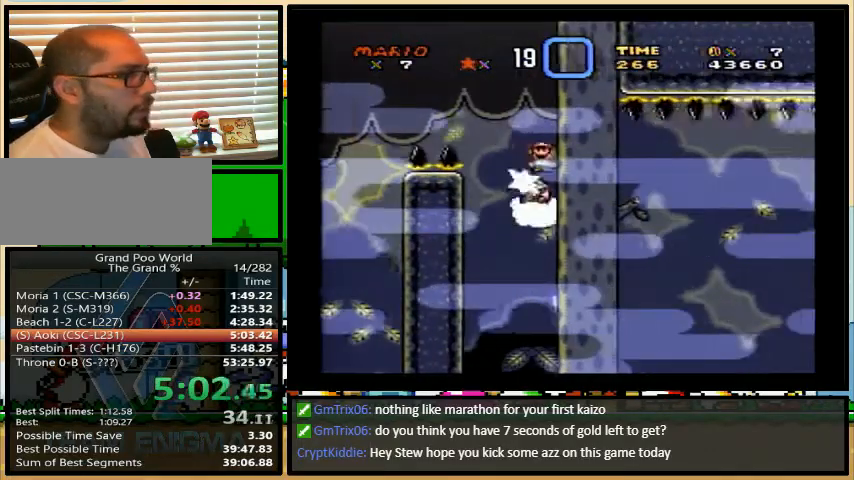
Gameplay with a controller (Nintendo layout); each line is a JSON object with the inputs held at the frame after it. "events" lists button and stick changes between this image and that frame as [ms after this image, input, new state], when the widget could be followed in between. Not read: L1 L3 R1 R3.
{"buttons": ["Y", "DPAD_RIGHT"], "events": []}
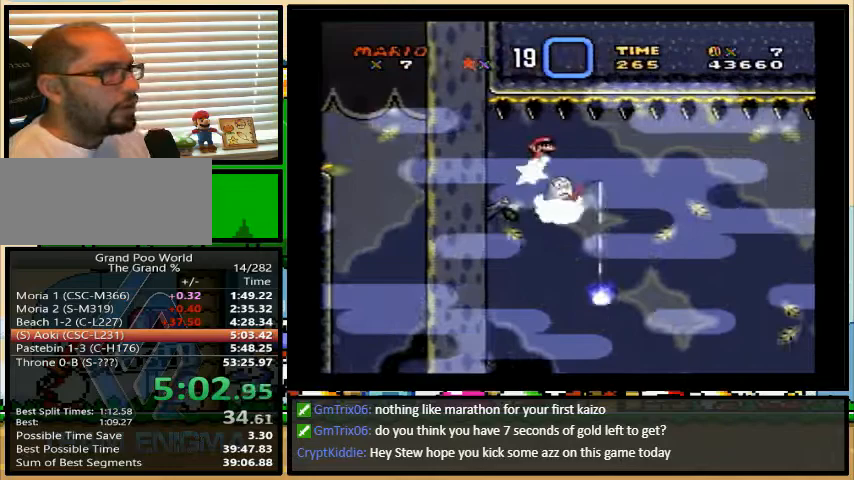
{"buttons": ["Y", "DPAD_UP", "DPAD_RIGHT"], "events": [[67, "DPAD_UP", "down"]]}
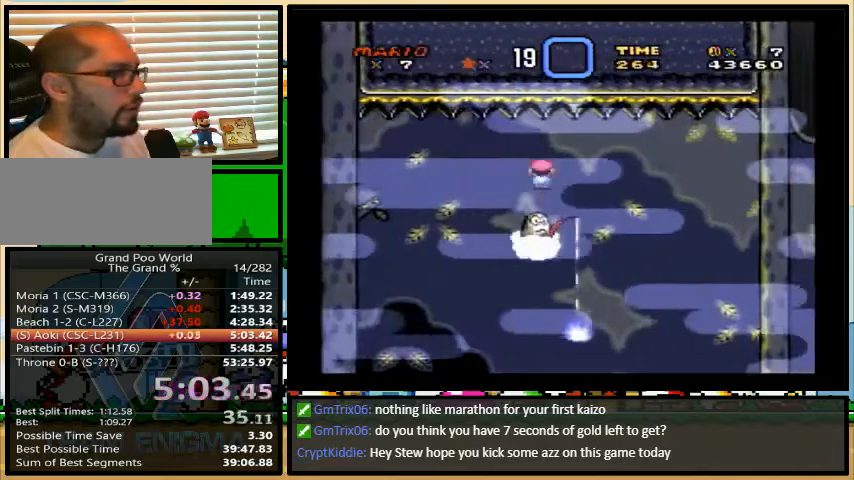
{"buttons": ["Y", "DPAD_UP", "DPAD_RIGHT"], "events": []}
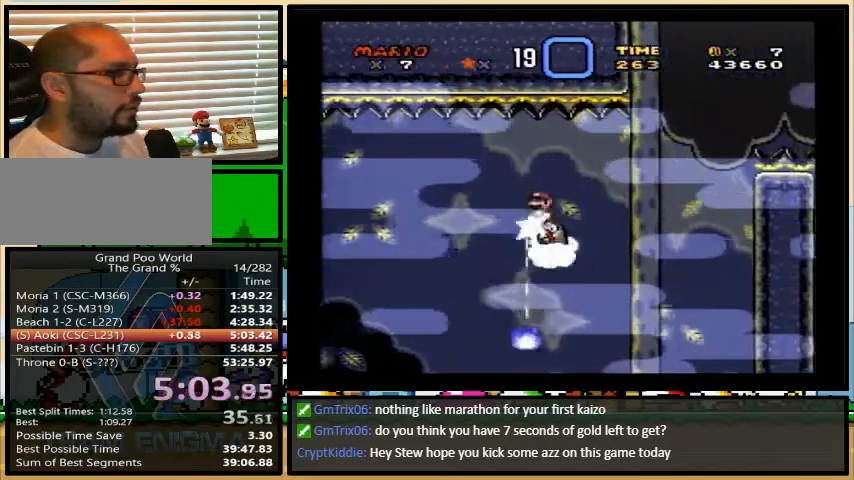
{"buttons": ["Y", "DPAD_RIGHT"], "events": [[33, "A", "down"], [500, "A", "up"], [500, "DPAD_UP", "up"]]}